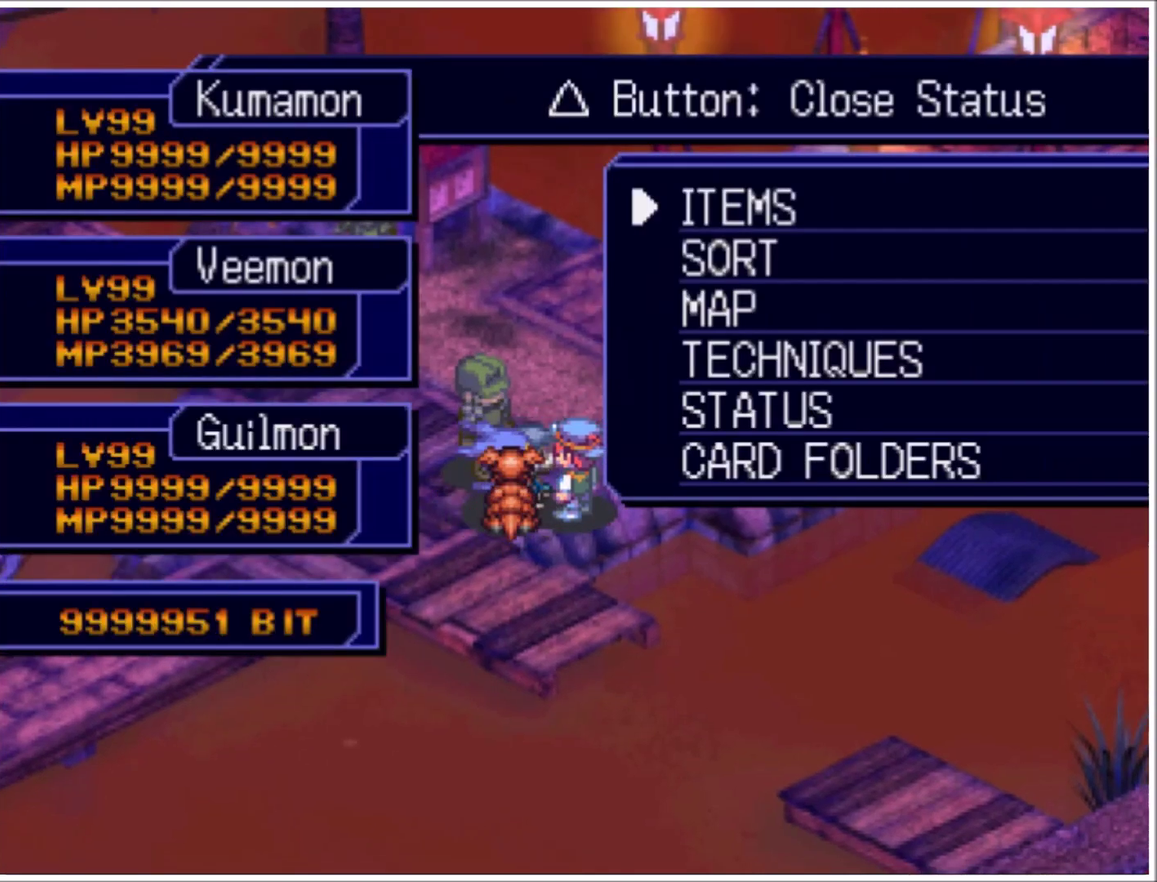
Gameplay with a controller (PlayStation layout); each line is a JSON object with the inputs held at the frame after it. "events" lists button and stick changes between this image and that frame as [ms after this image, input, new state], when the widget could be followed in between. Not read: L3 R3 START left_stick right_stick.
{"buttons": [], "events": []}
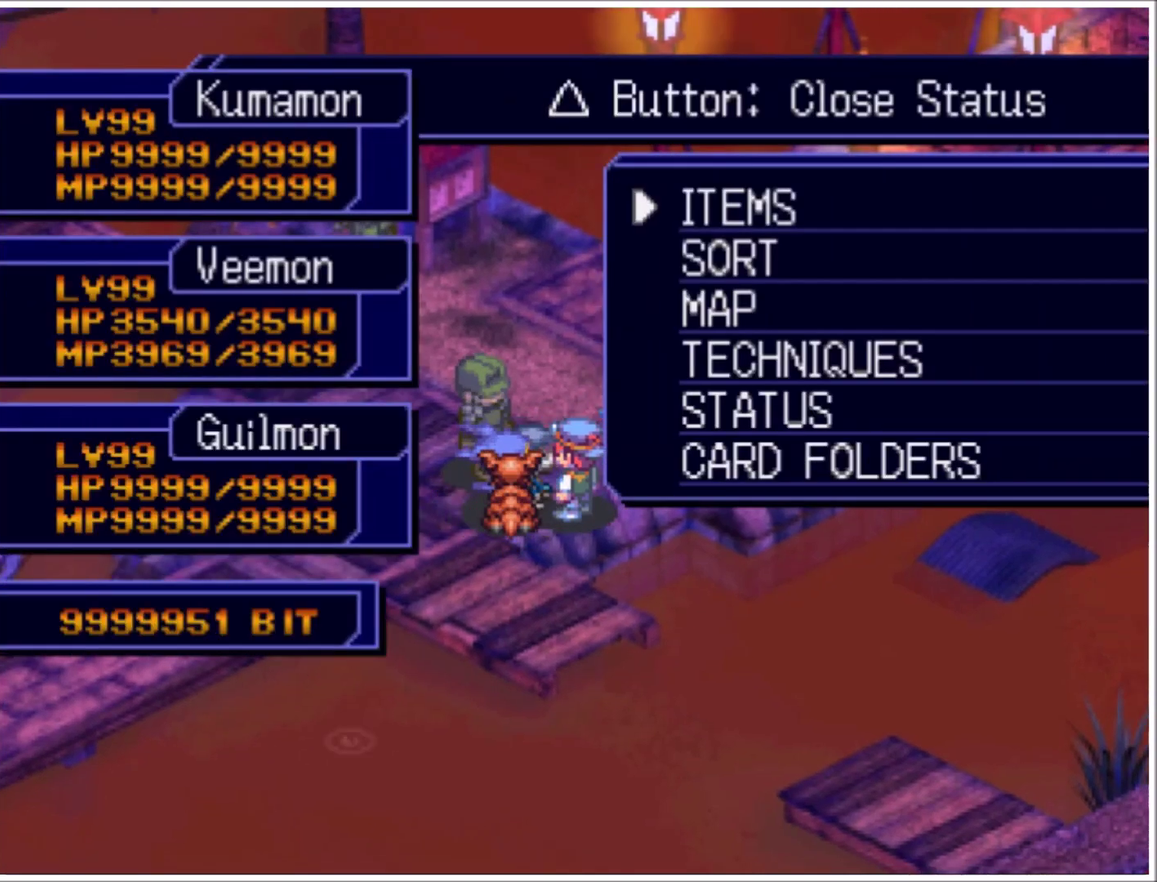
{"buttons": [], "events": [[34, "CROSS", "down"], [201, "CROSS", "up"]]}
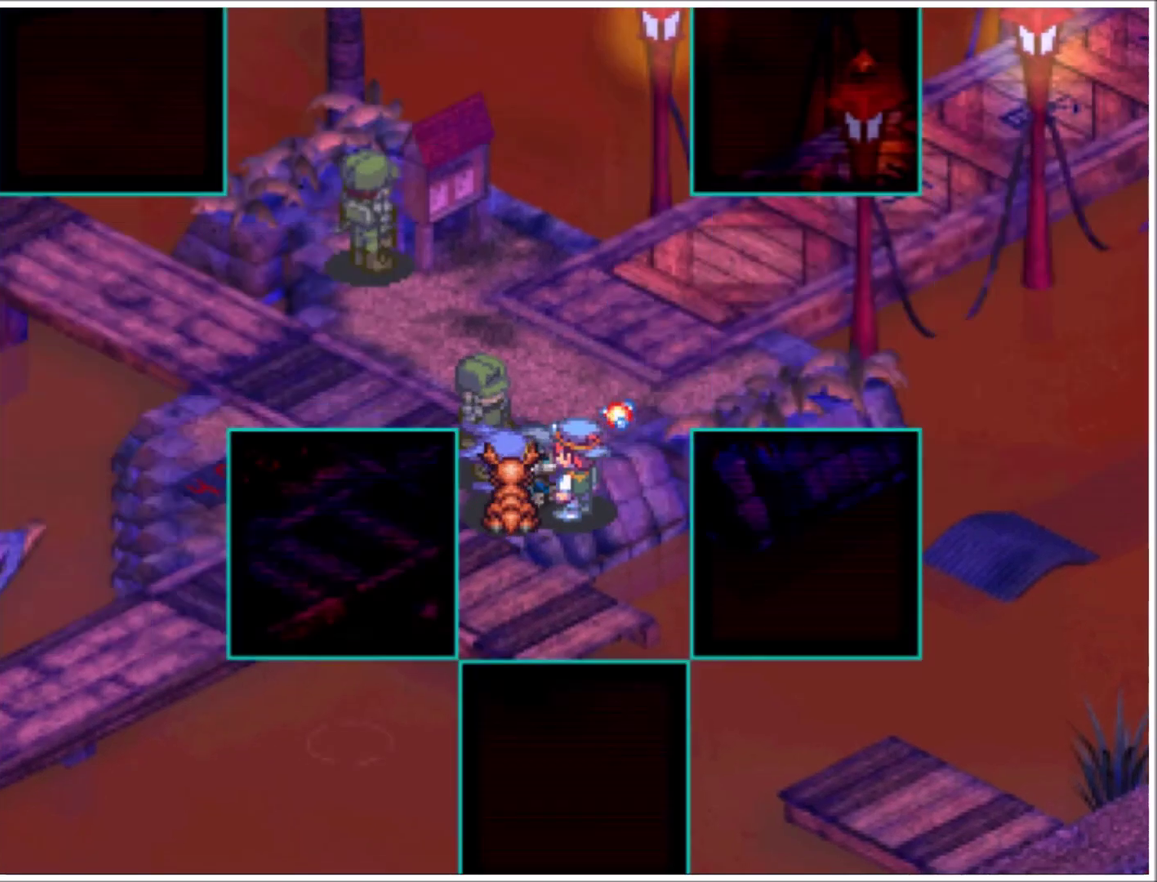
{"buttons": [], "events": []}
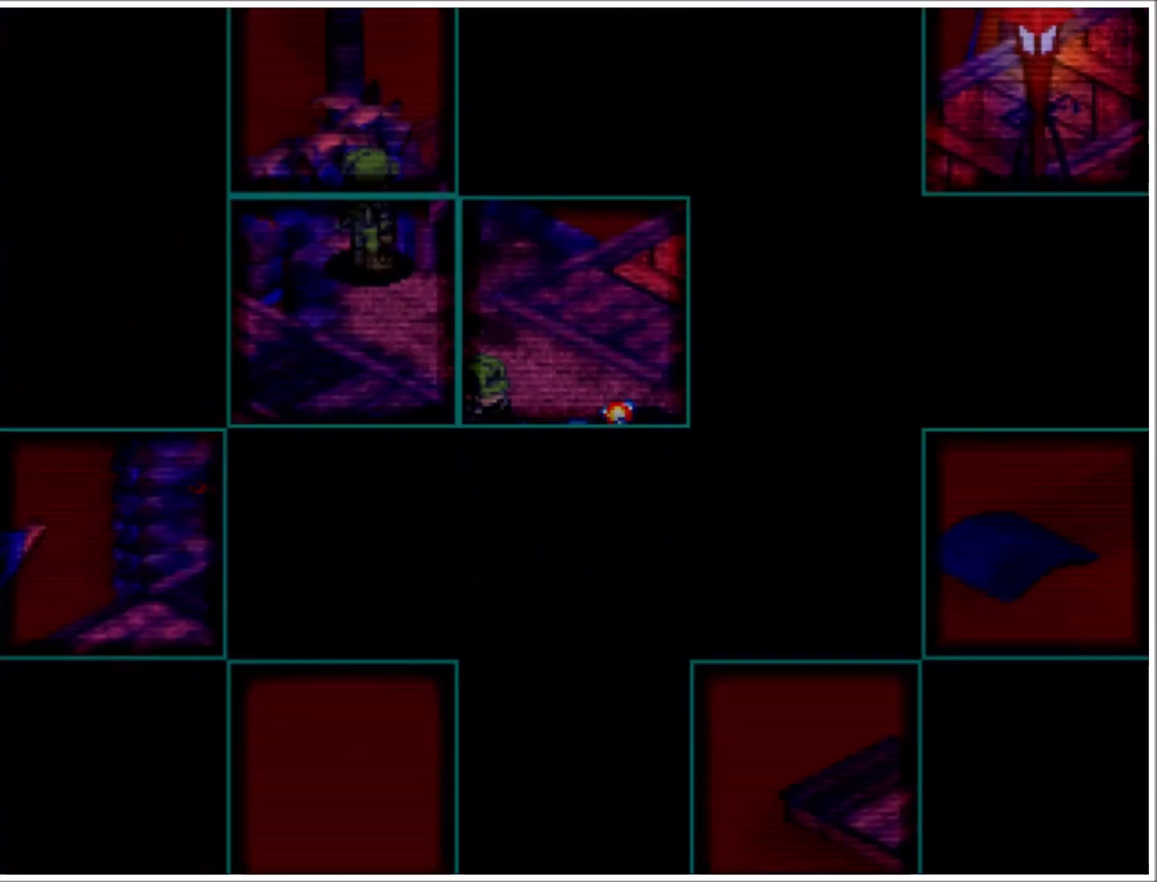
{"buttons": [], "events": []}
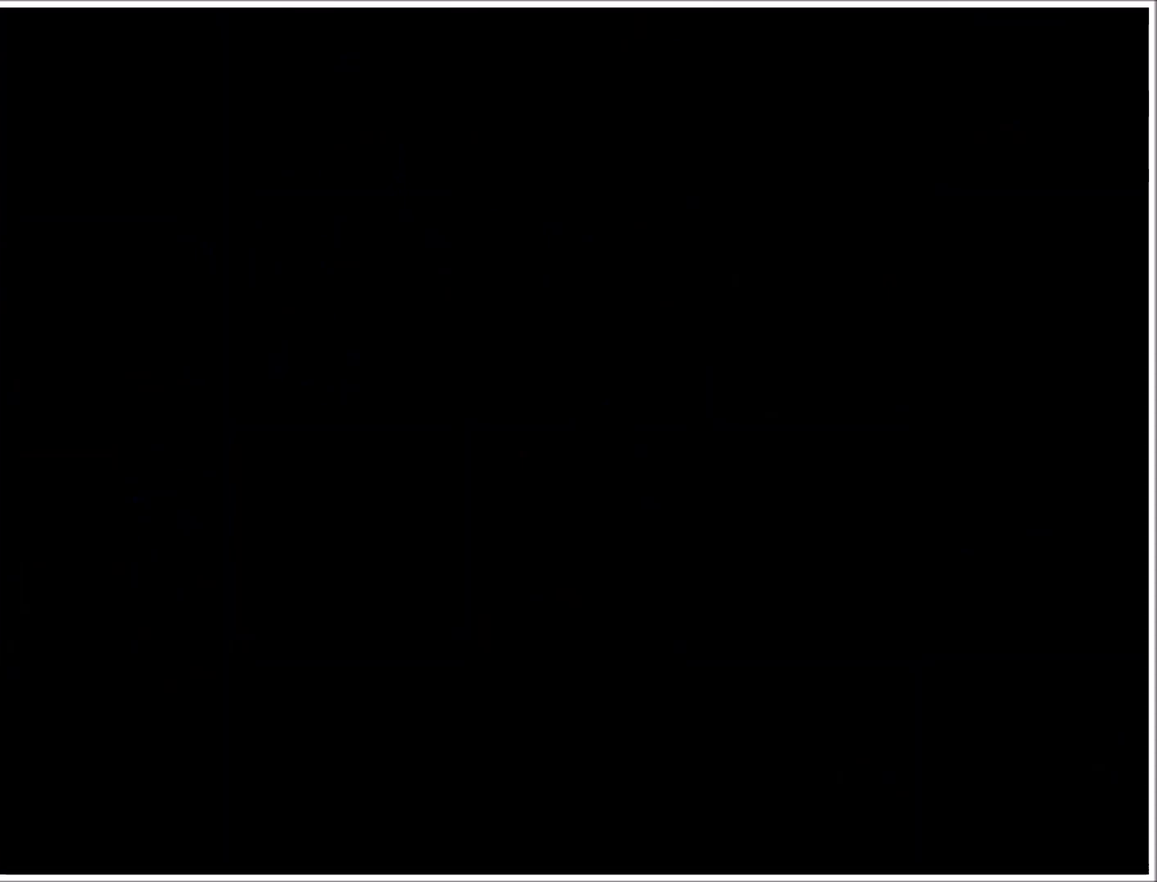
{"buttons": [], "events": []}
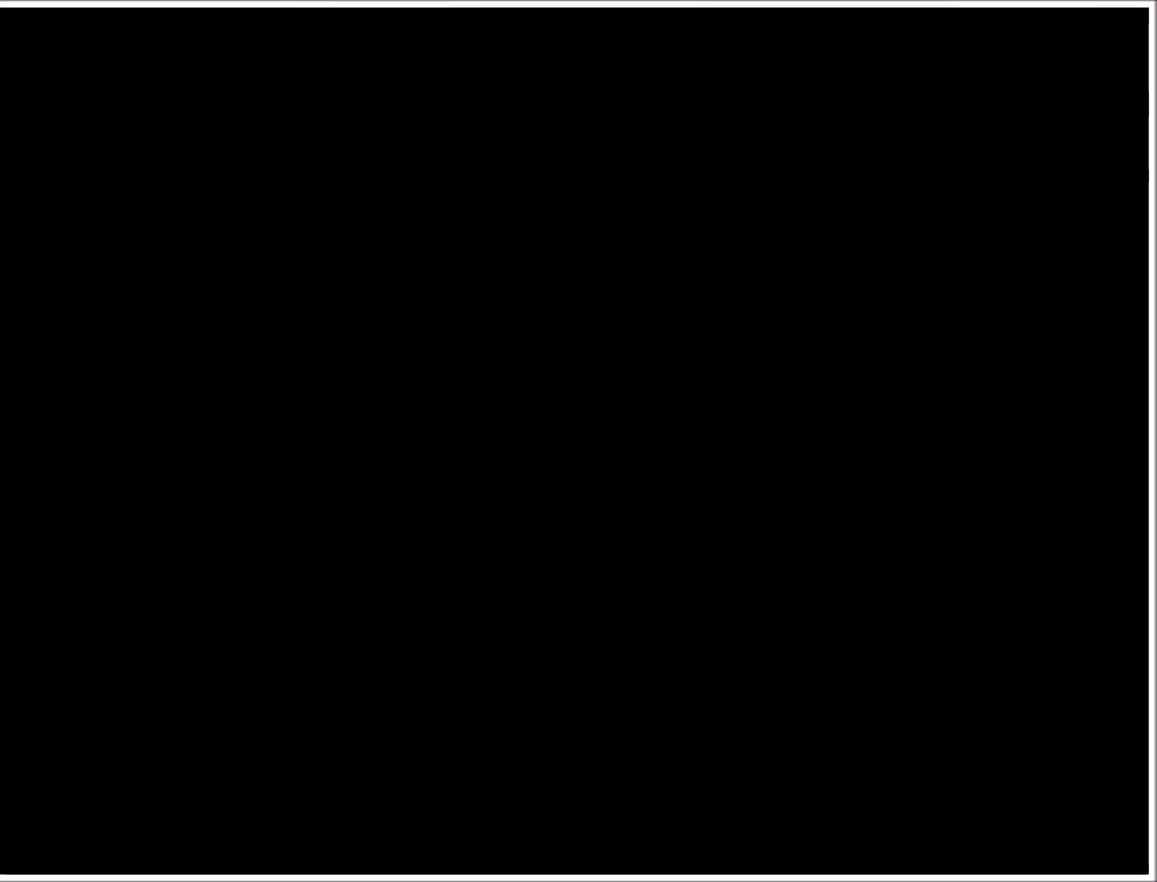
{"buttons": ["TRIANGLE"], "events": [[468, "TRIANGLE", "down"]]}
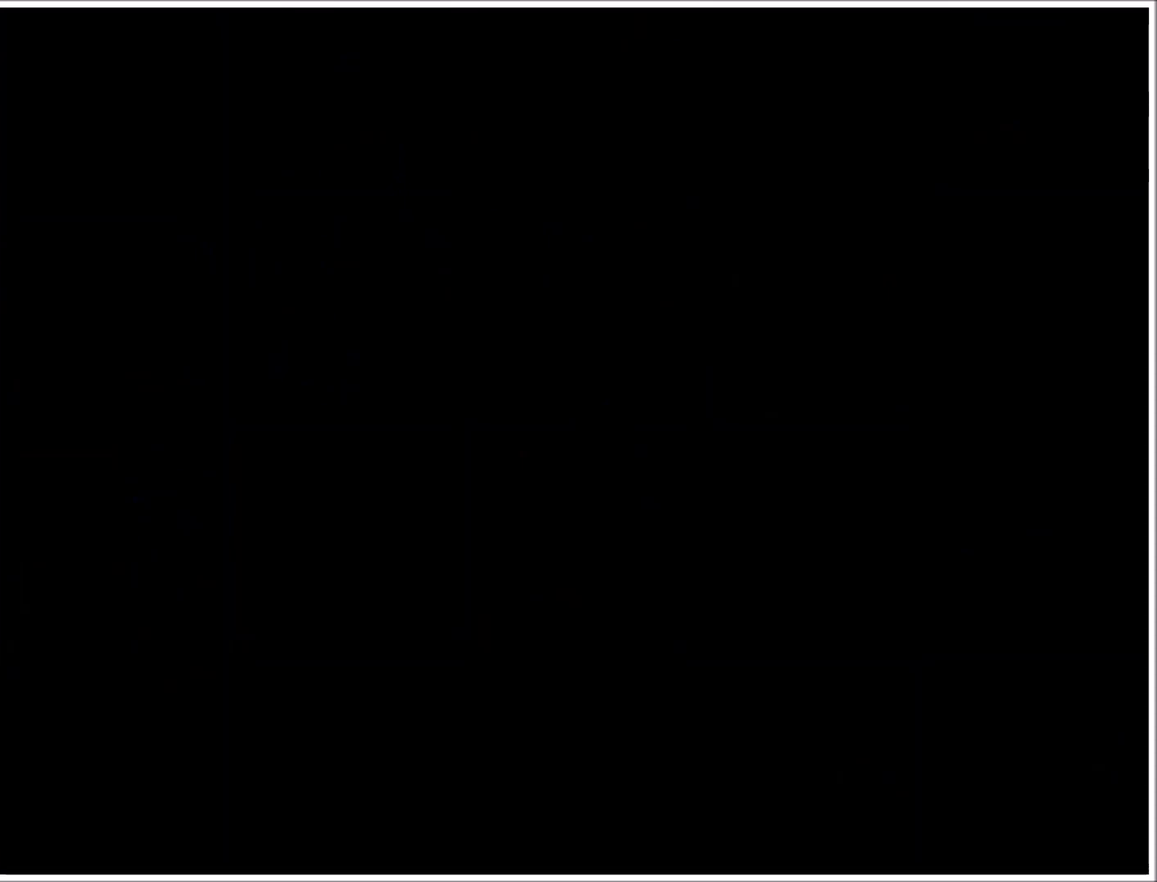
{"buttons": ["TRIANGLE"], "events": [[67, "TRIANGLE", "up"], [133, "TRIANGLE", "down"], [234, "TRIANGLE", "up"], [300, "TRIANGLE", "down"]]}
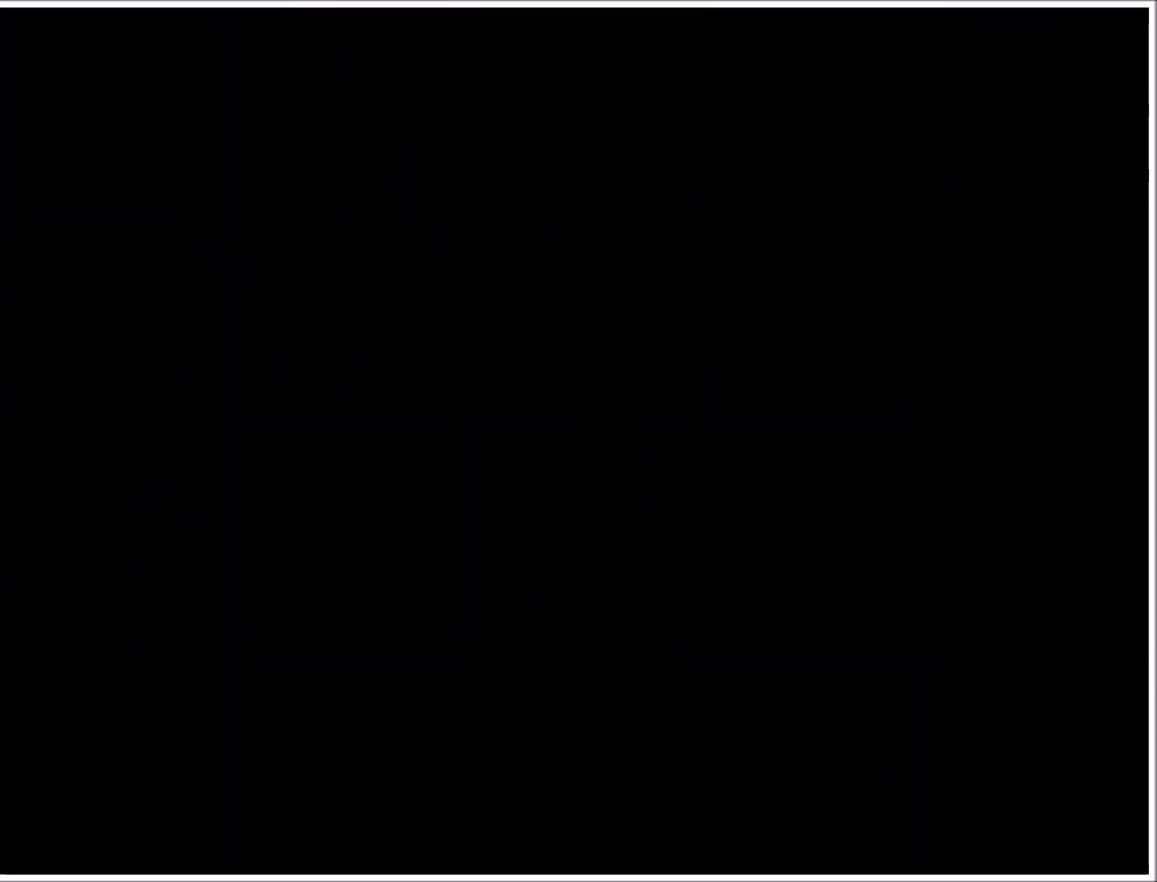
{"buttons": ["TRIANGLE"], "events": [[100, "TRIANGLE", "up"], [167, "TRIANGLE", "down"], [234, "TRIANGLE", "up"], [300, "TRIANGLE", "down"]]}
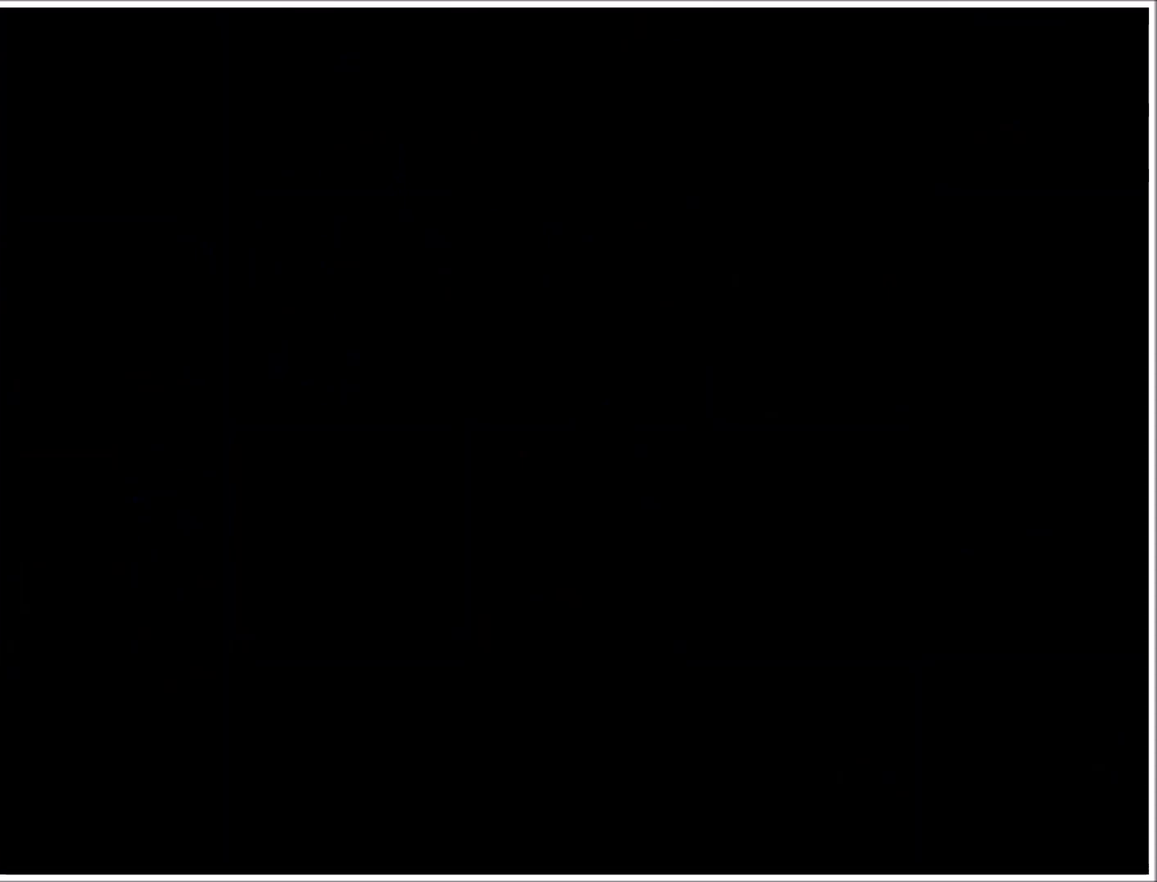
{"buttons": ["TRIANGLE"], "events": [[100, "TRIANGLE", "up"], [166, "TRIANGLE", "down"], [267, "TRIANGLE", "up"], [333, "TRIANGLE", "down"]]}
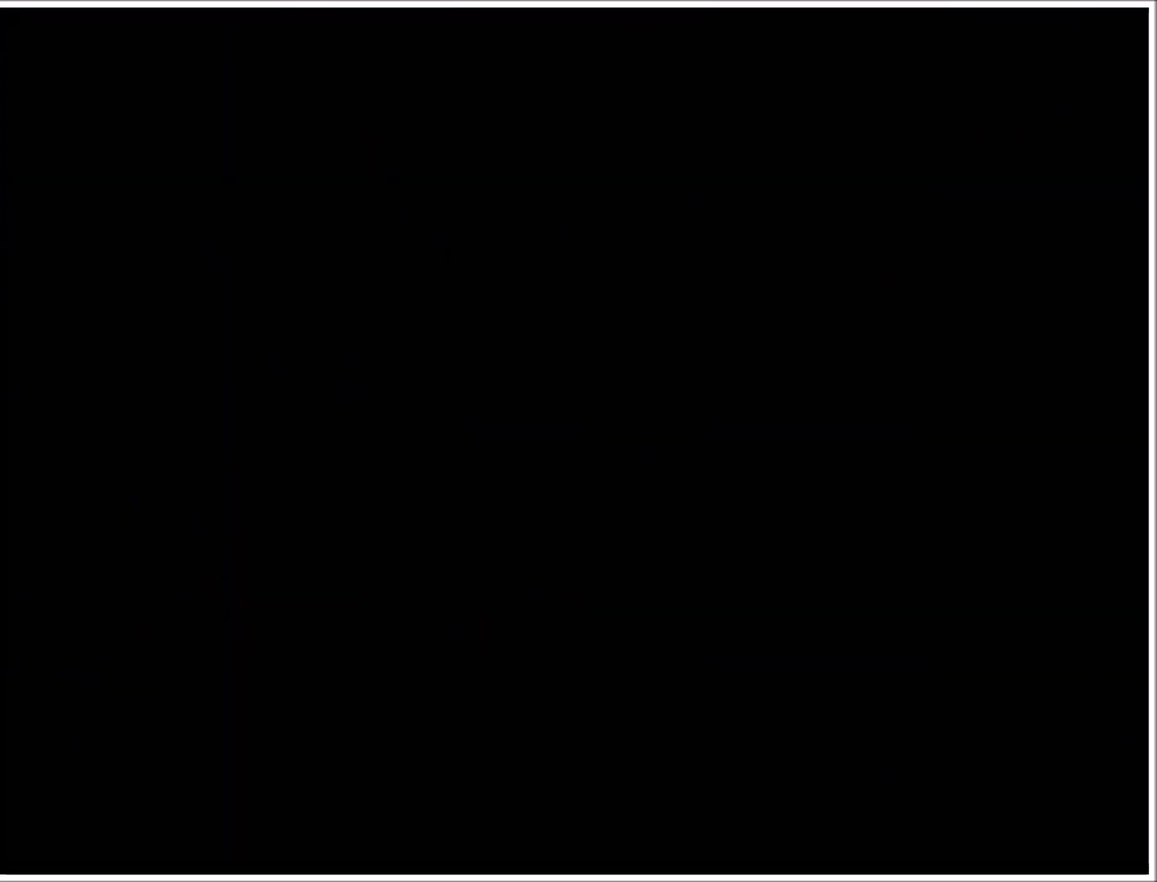
{"buttons": [], "events": [[33, "TRIANGLE", "up"], [100, "TRIANGLE", "down"], [501, "TRIANGLE", "up"]]}
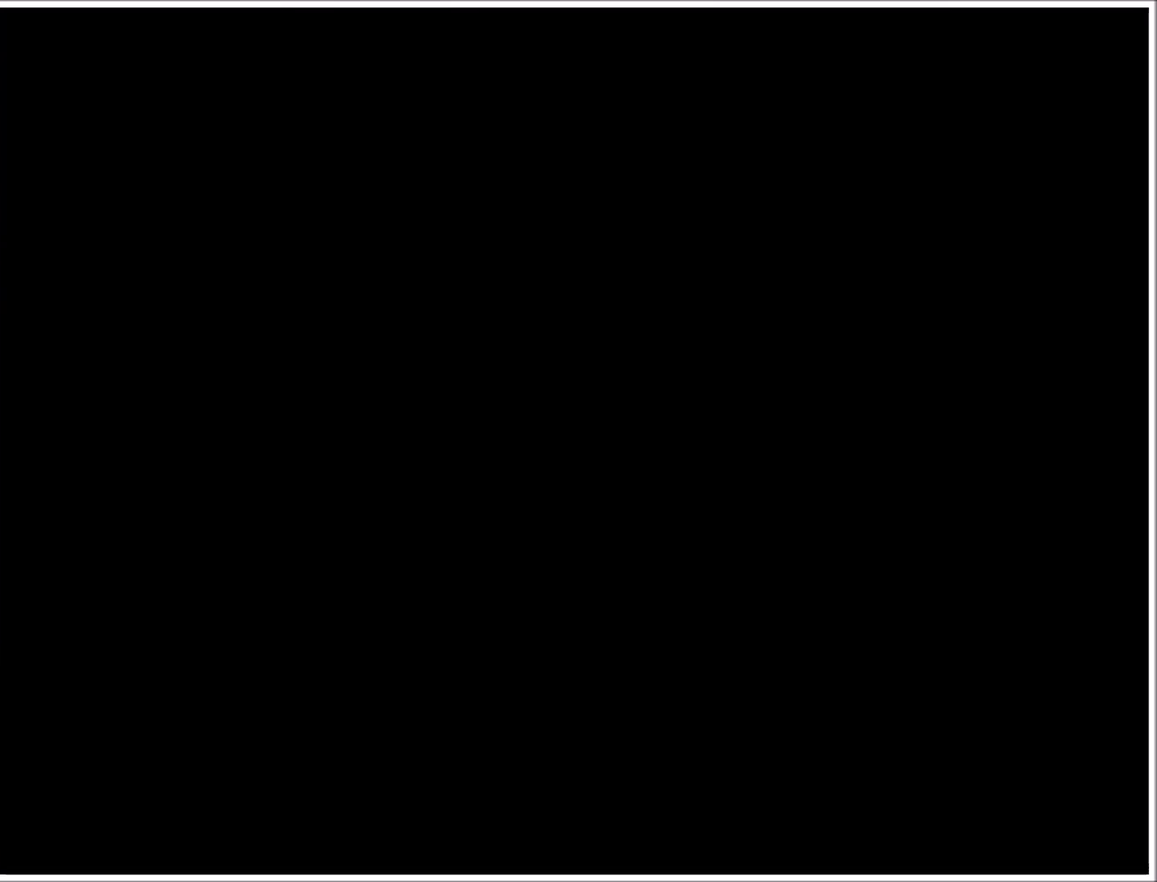
{"buttons": [], "events": [[66, "TRIANGLE", "down"], [133, "TRIANGLE", "up"], [233, "TRIANGLE", "down"], [333, "TRIANGLE", "up"], [400, "TRIANGLE", "down"], [500, "TRIANGLE", "up"]]}